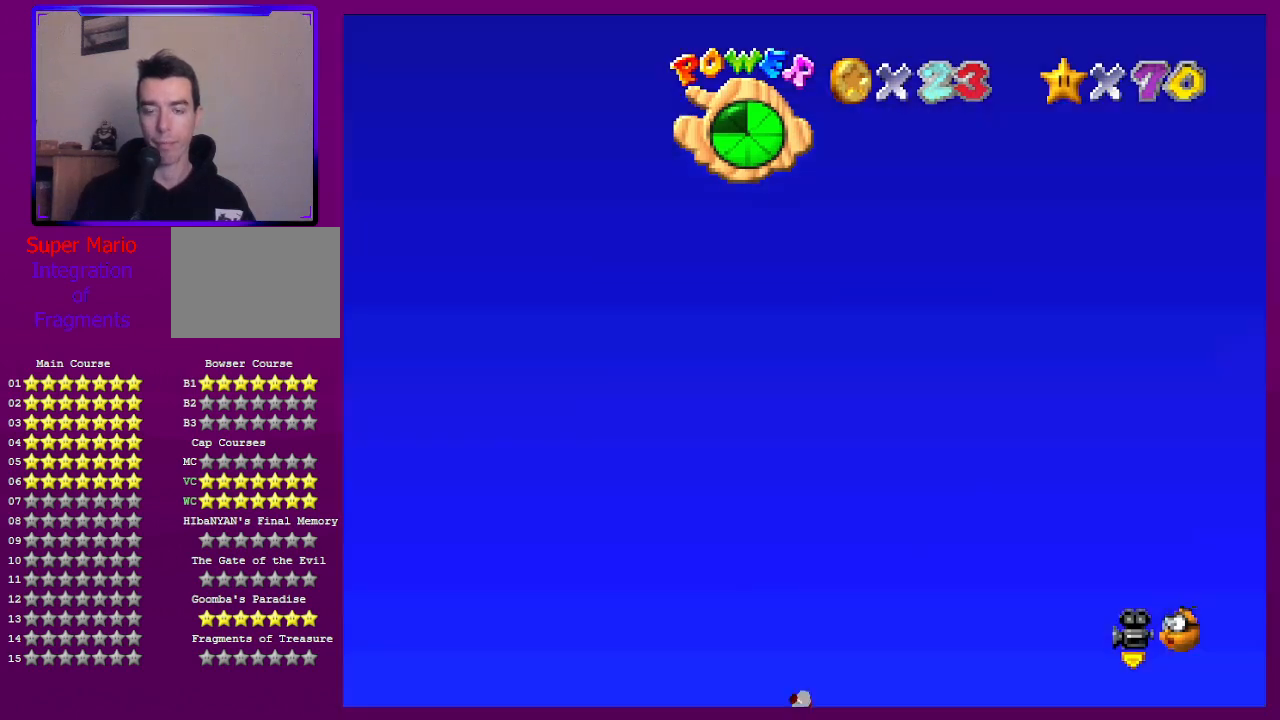
Gameplay with a controller (Nintendo layout); each line is a JSON object with the inputs held at the frame after it. "events" lists button and stick changes between this image and that frame as [ms after this image, input, new state], when the widget could be followed in between. Not read: L3 R3.
{"buttons": [], "left_stick": "center", "events": [[33, "A", "down"], [133, "A", "up"]]}
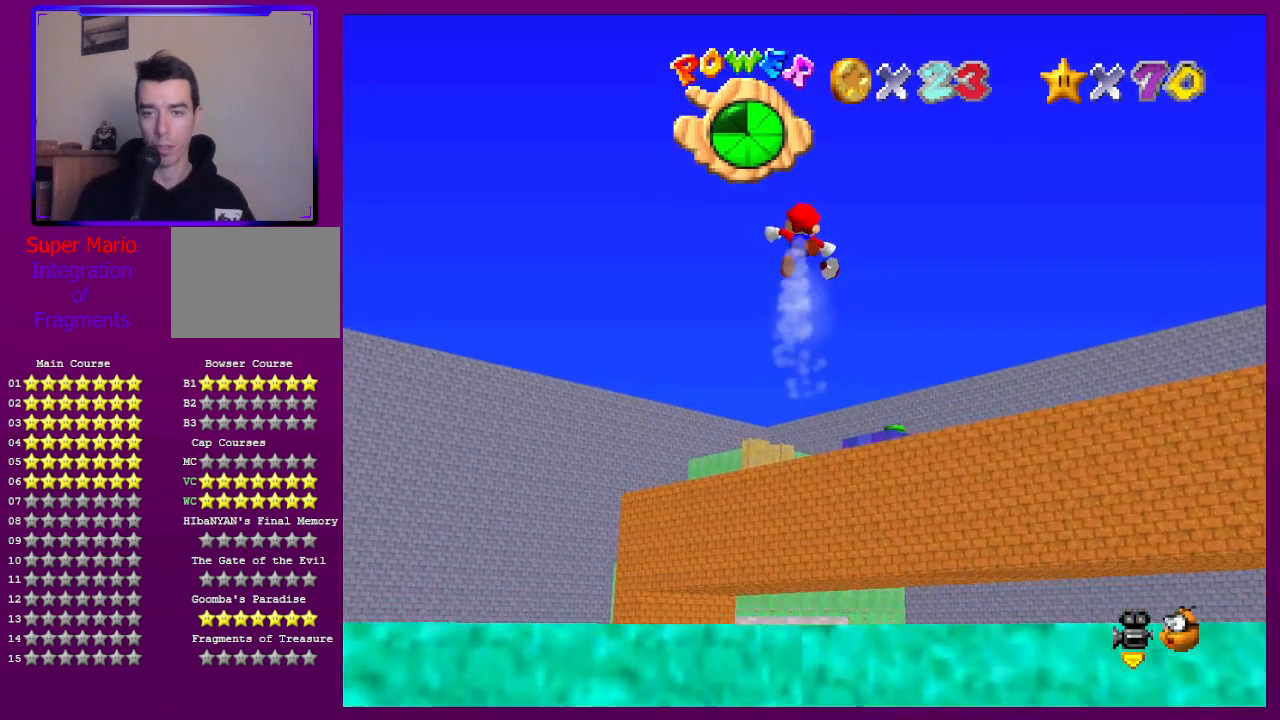
{"buttons": [], "left_stick": "center", "events": [[200, "C_LEFT", "down"], [267, "C_LEFT", "up"]]}
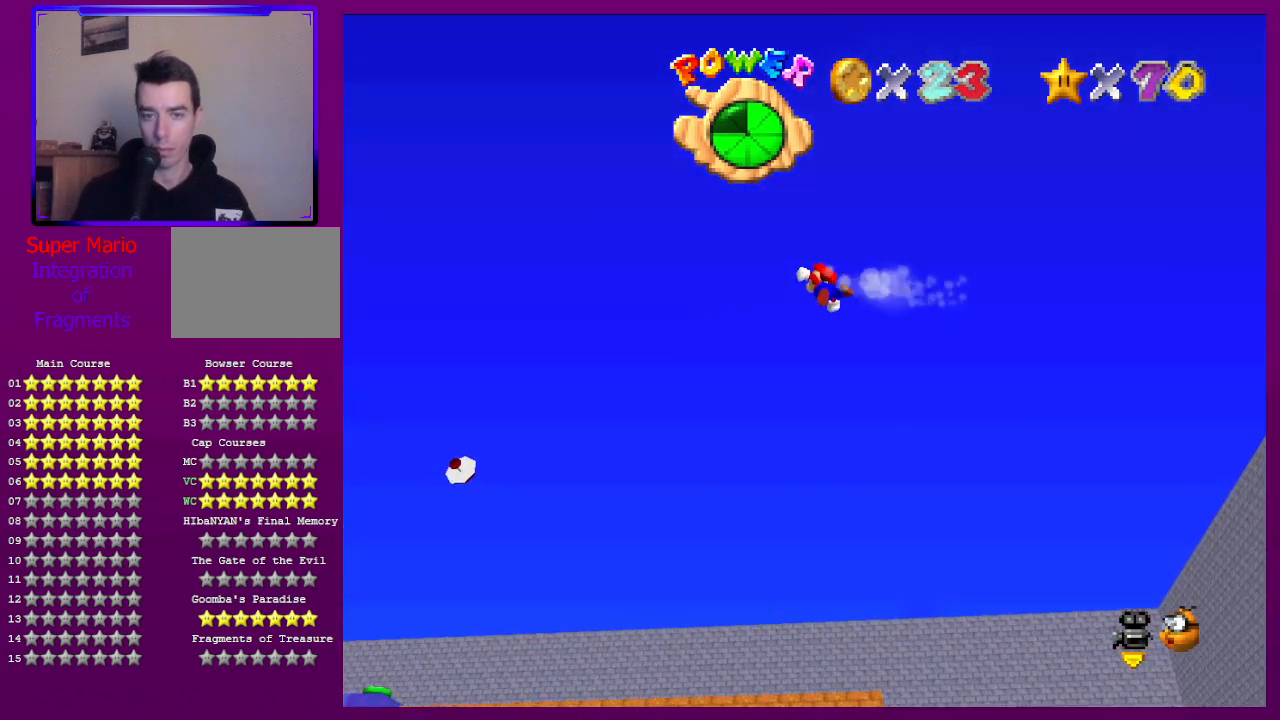
{"buttons": [], "left_stick": "center", "events": []}
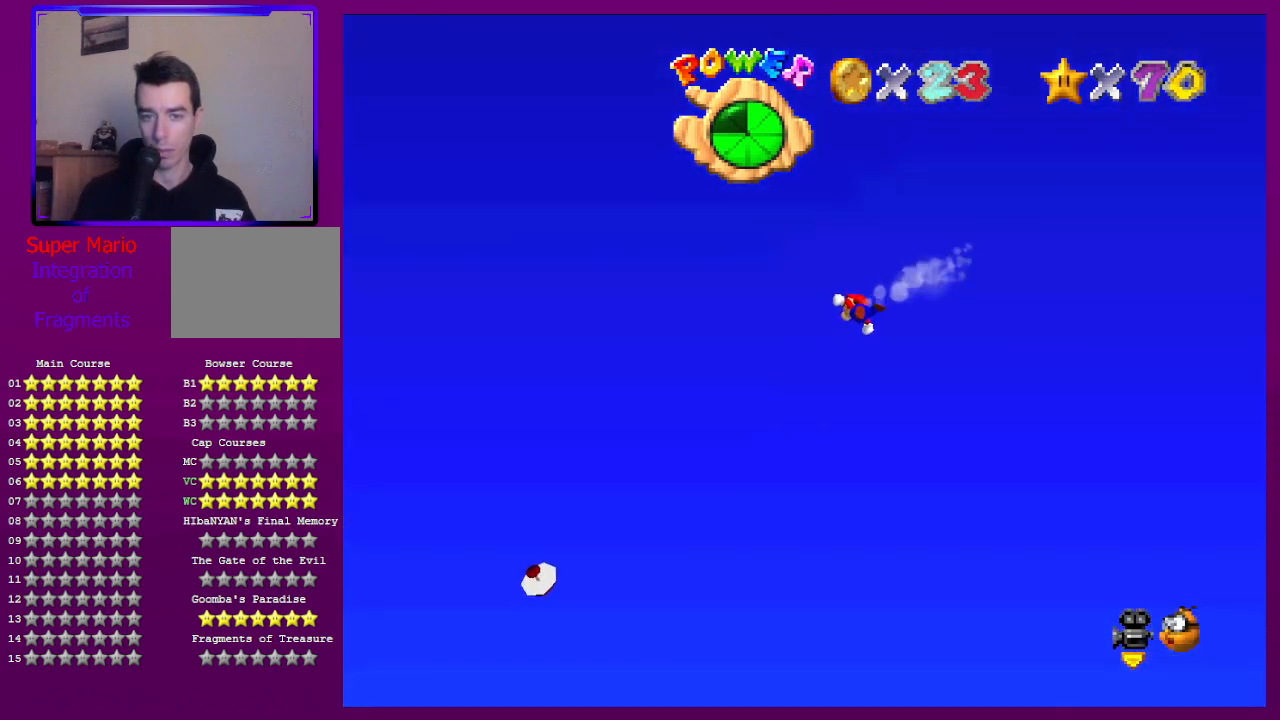
{"buttons": [], "left_stick": "center", "events": []}
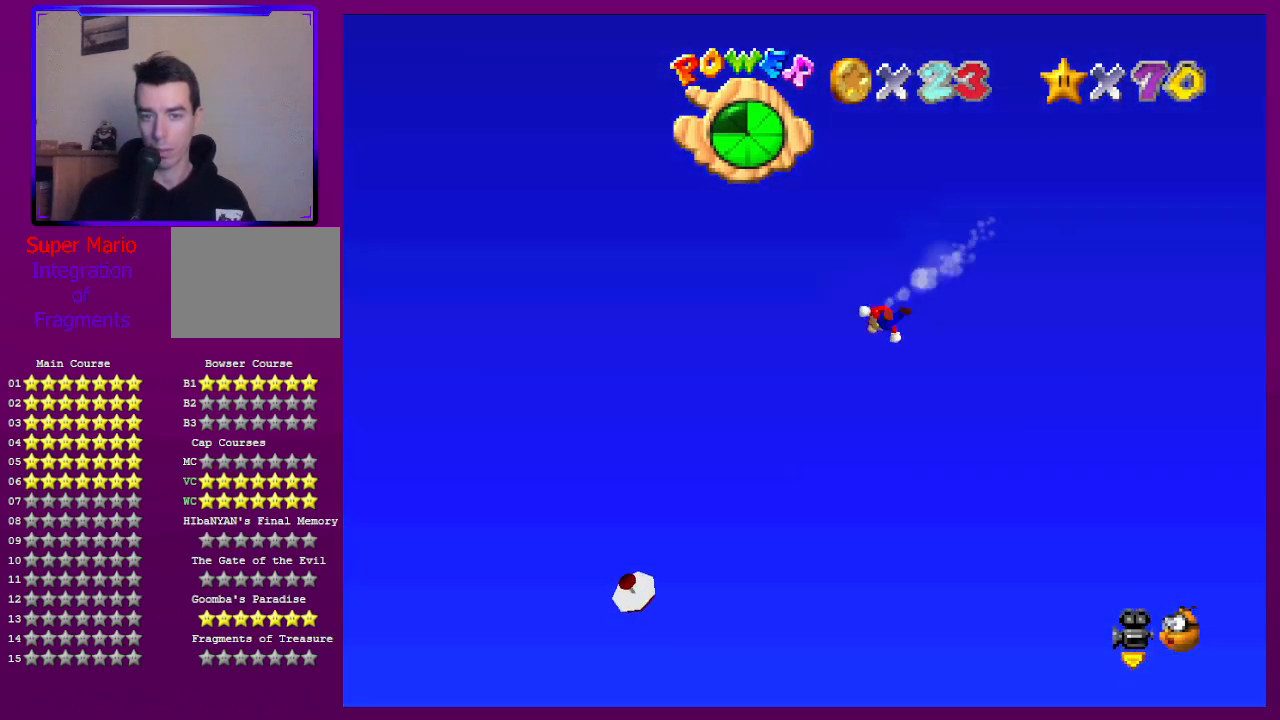
{"buttons": [], "left_stick": "center", "events": []}
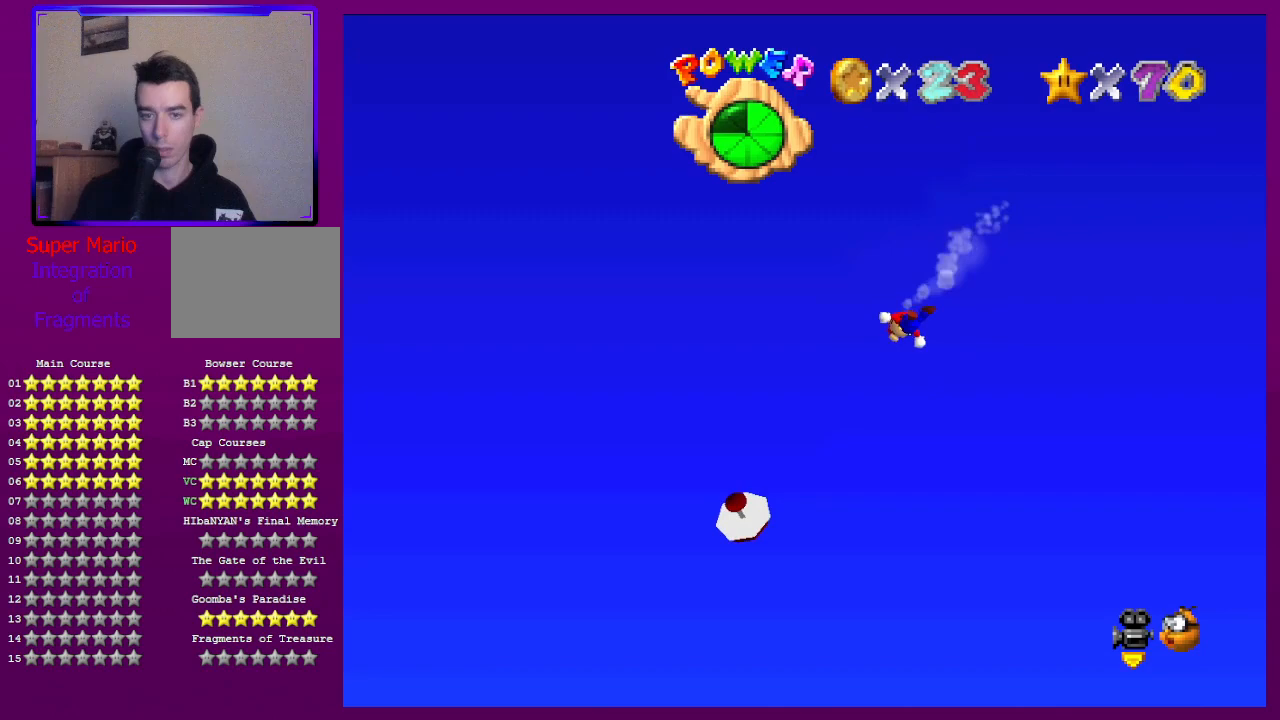
{"buttons": [], "left_stick": "up", "events": [[467, "left_stick", "up"]]}
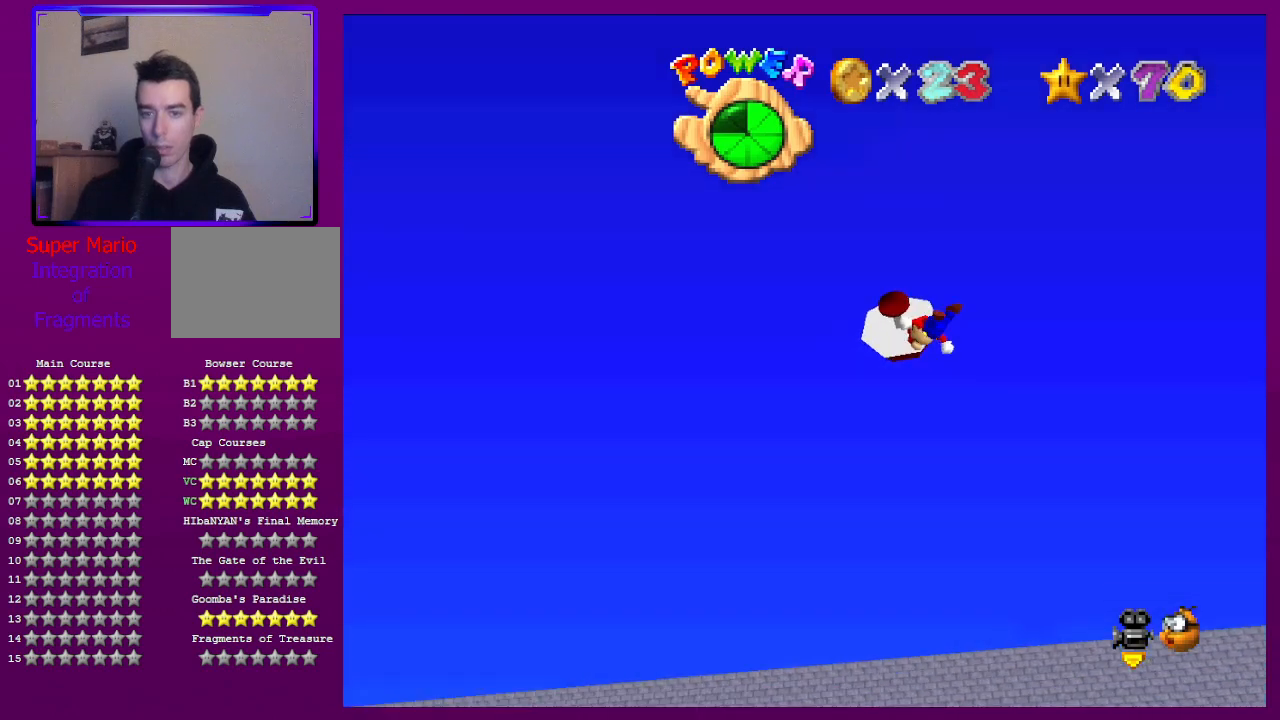
{"buttons": [], "left_stick": "up", "events": []}
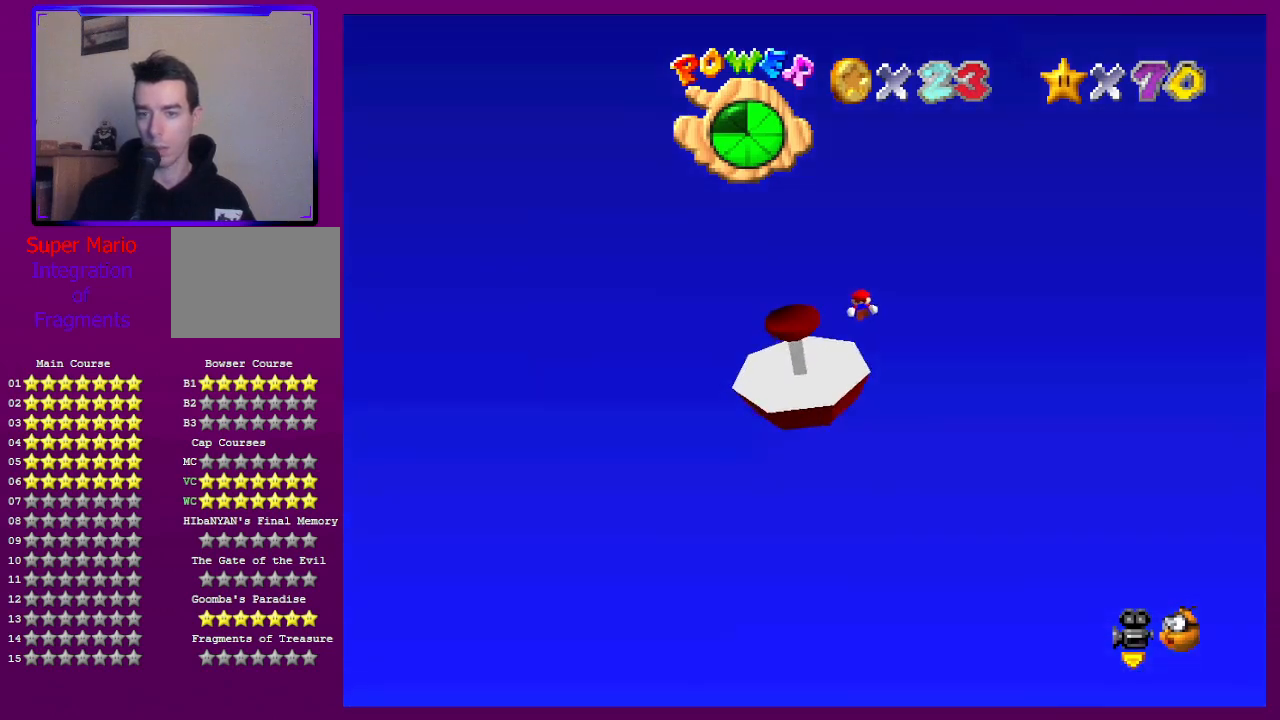
{"buttons": [], "left_stick": "up", "events": []}
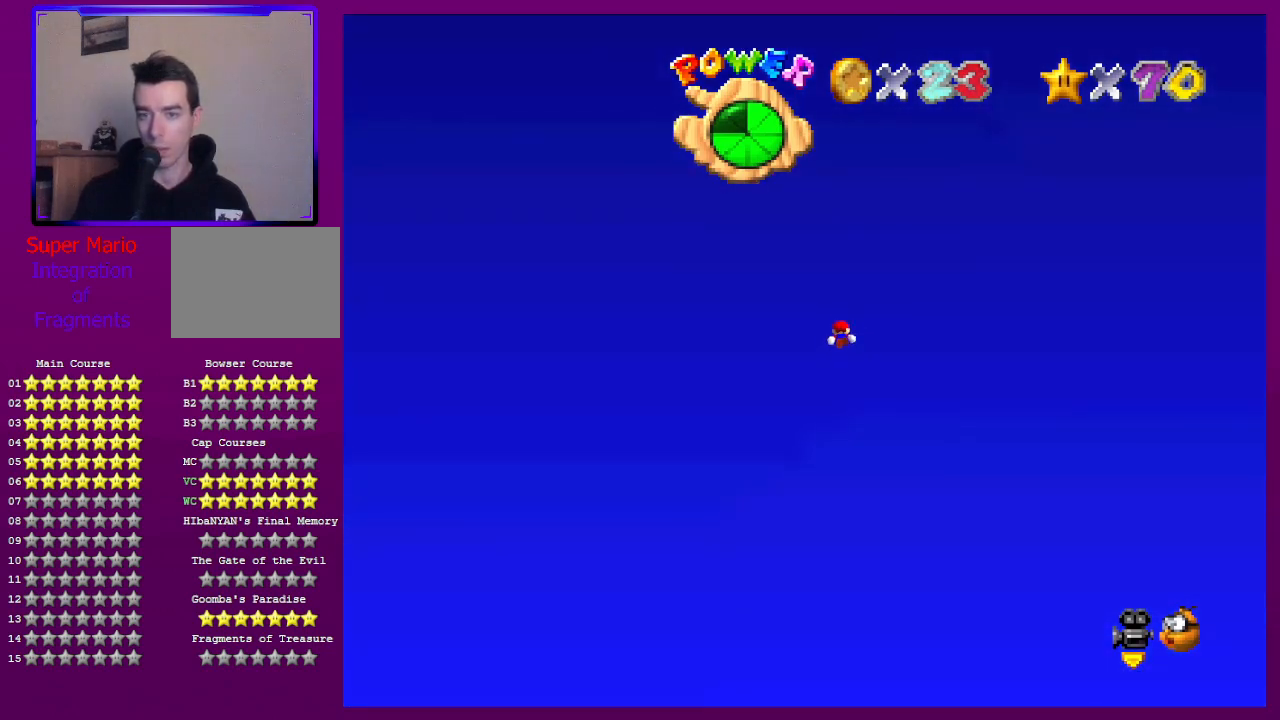
{"buttons": [], "left_stick": "up", "events": []}
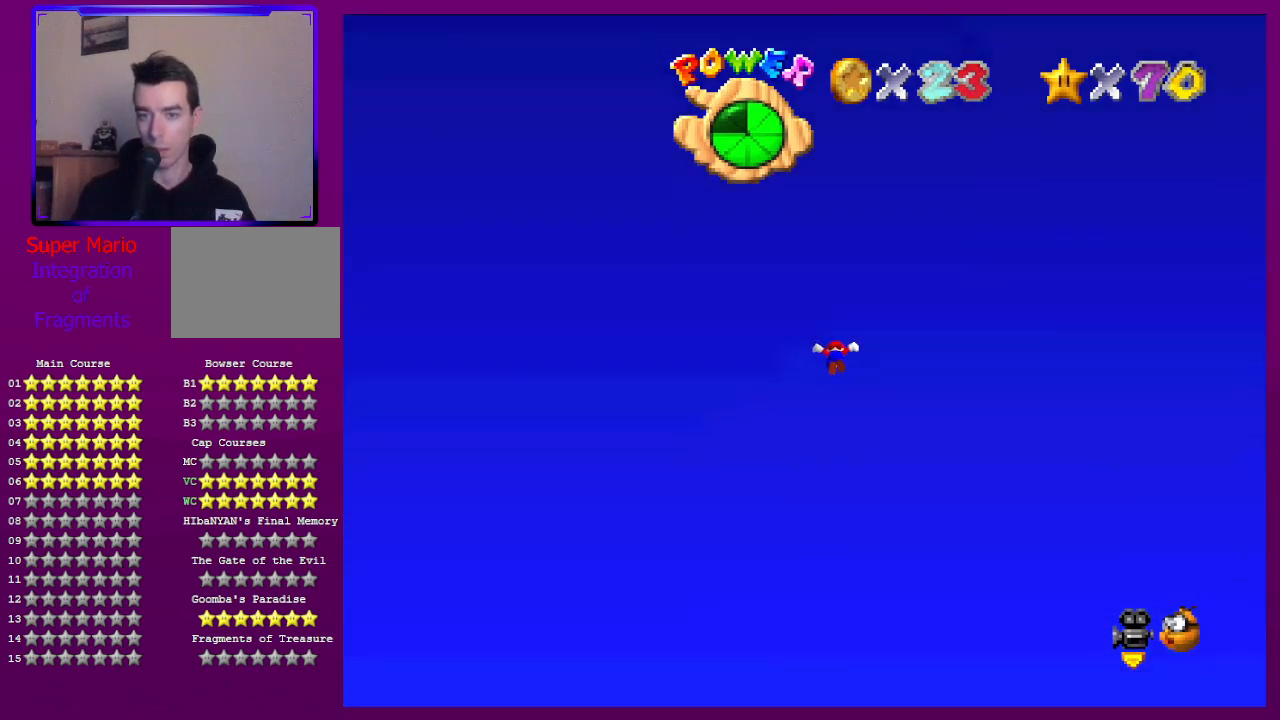
{"buttons": [], "left_stick": "up", "events": []}
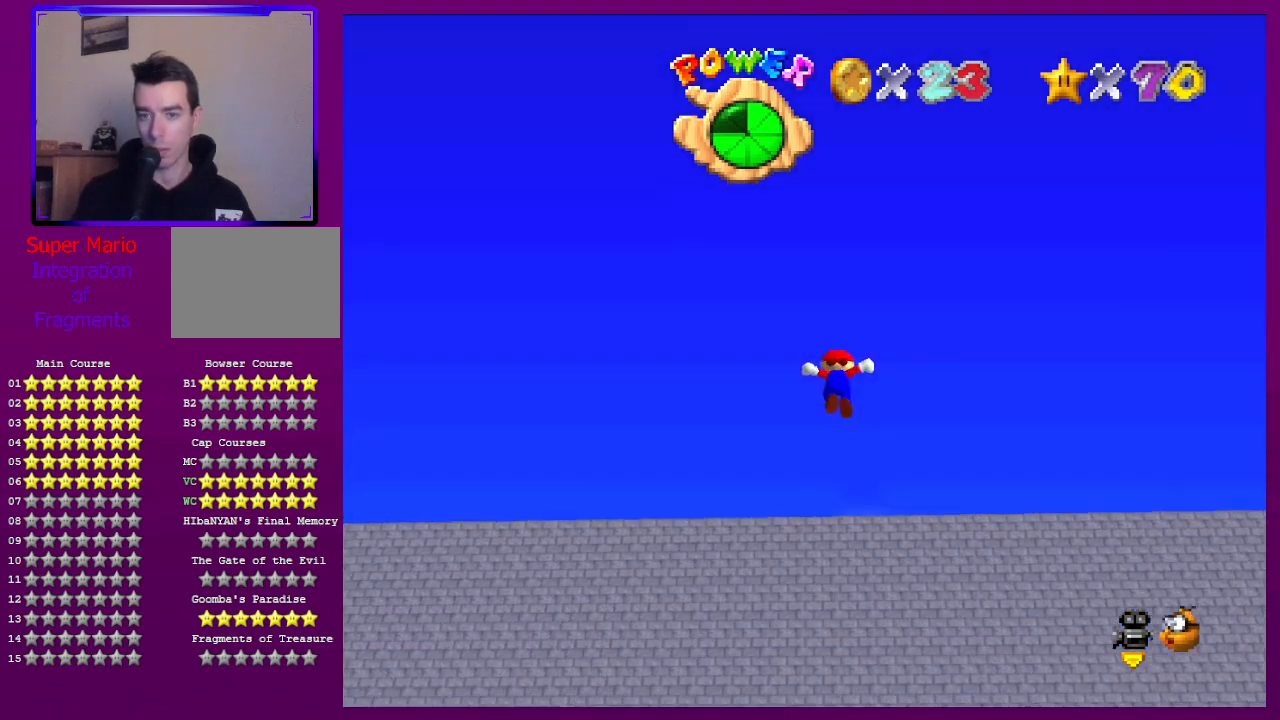
{"buttons": [], "left_stick": "center", "events": [[300, "left_stick", "center"]]}
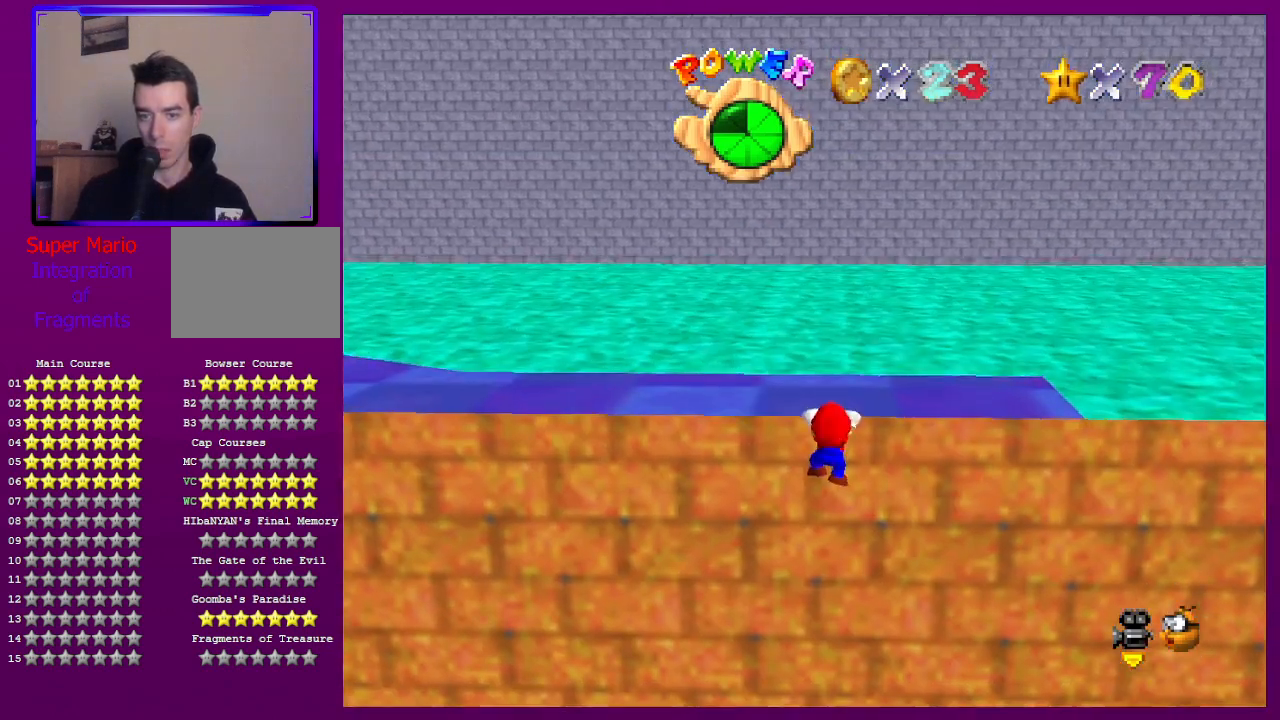
{"buttons": [], "left_stick": "center", "events": [[367, "A", "down"], [467, "A", "up"]]}
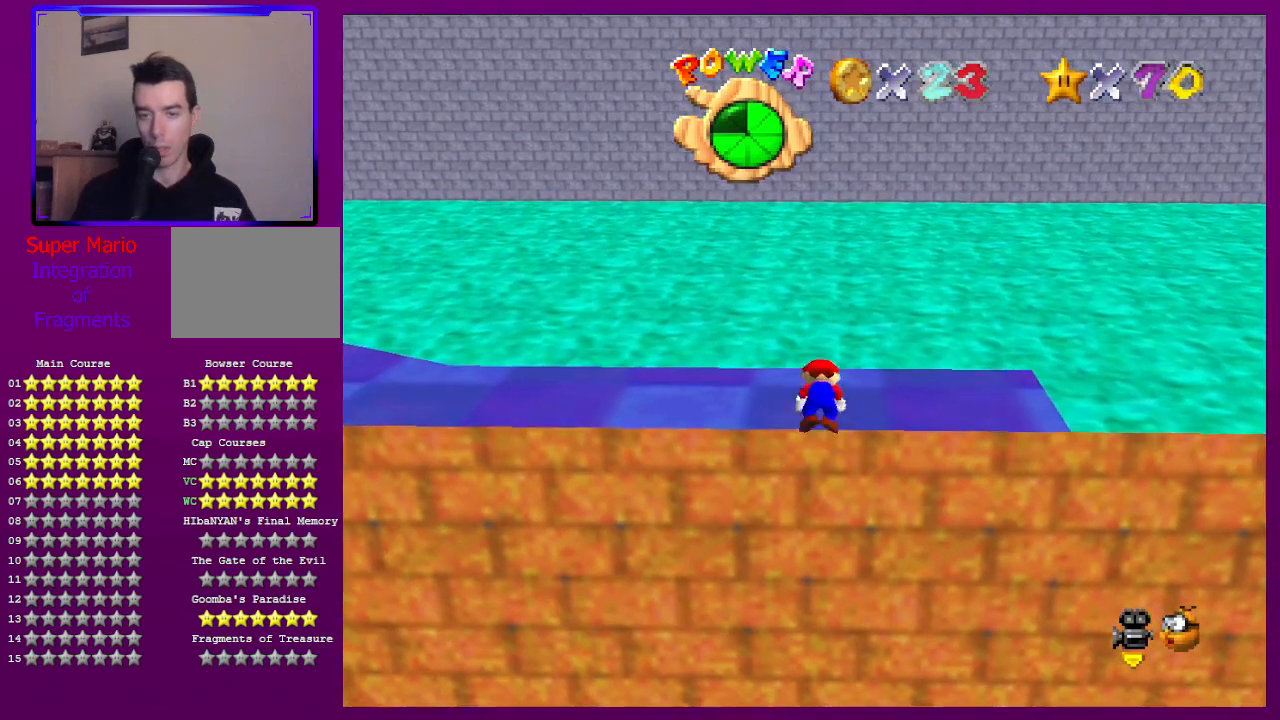
{"buttons": [], "left_stick": "up-right", "events": [[133, "C_RIGHT", "down"], [167, "left_stick", "up"], [233, "C_RIGHT", "up"], [300, "C_RIGHT", "down"], [433, "C_RIGHT", "up"], [433, "left_stick", "up-right"]]}
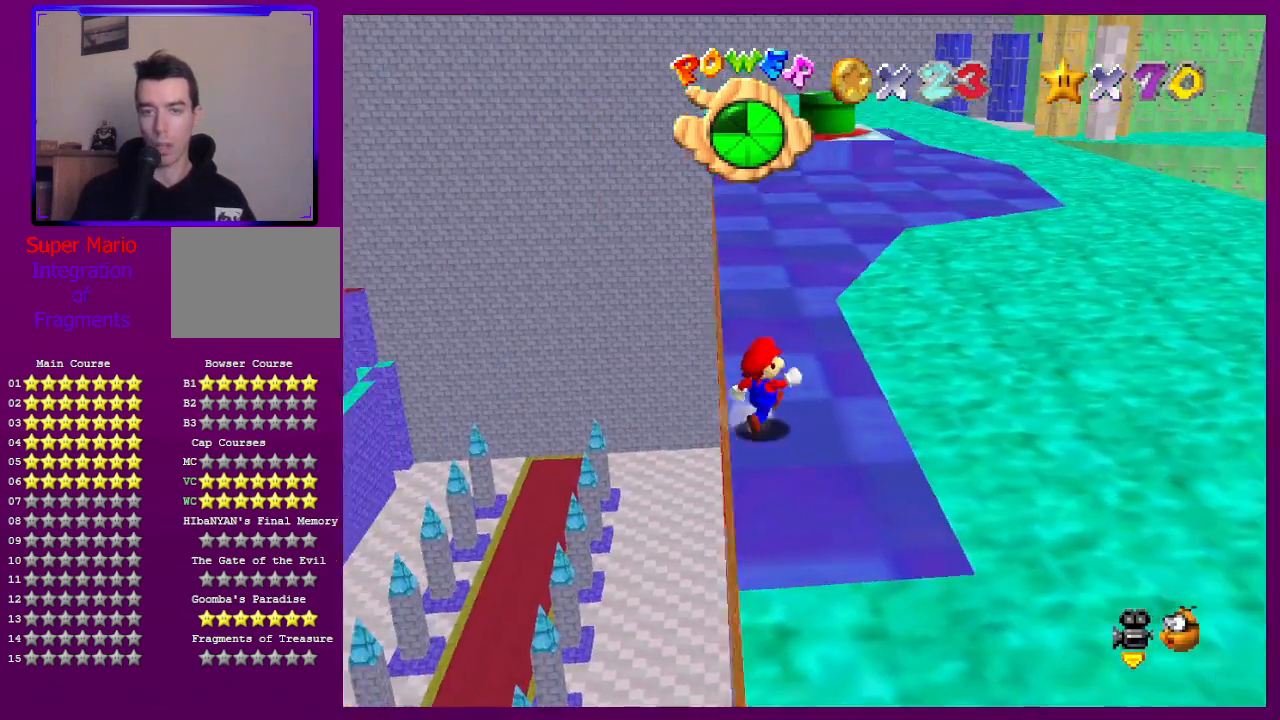
{"buttons": ["A"], "left_stick": "up", "events": [[233, "left_stick", "up"], [333, "A", "down"]]}
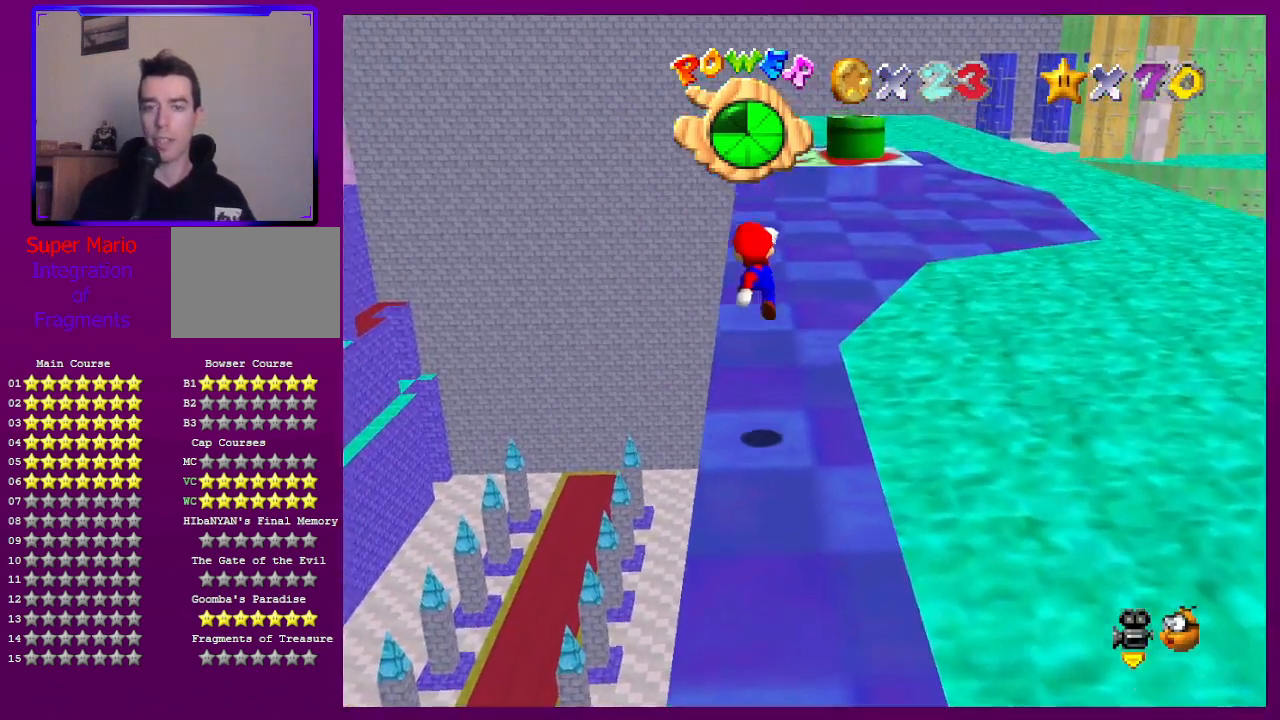
{"buttons": [], "left_stick": "up", "events": [[67, "A", "up"], [333, "B", "down"], [433, "B", "up"]]}
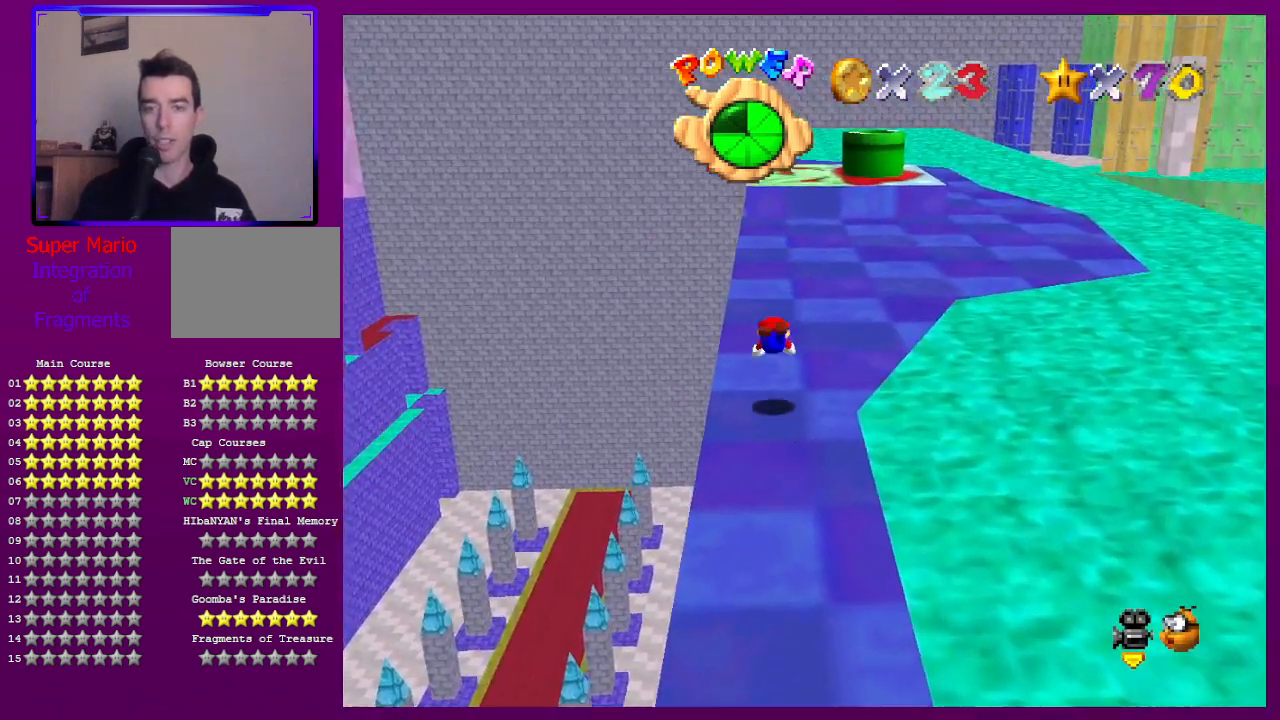
{"buttons": ["A"], "left_stick": "up", "events": [[100, "A", "down"], [133, "B", "down"], [333, "B", "up"]]}
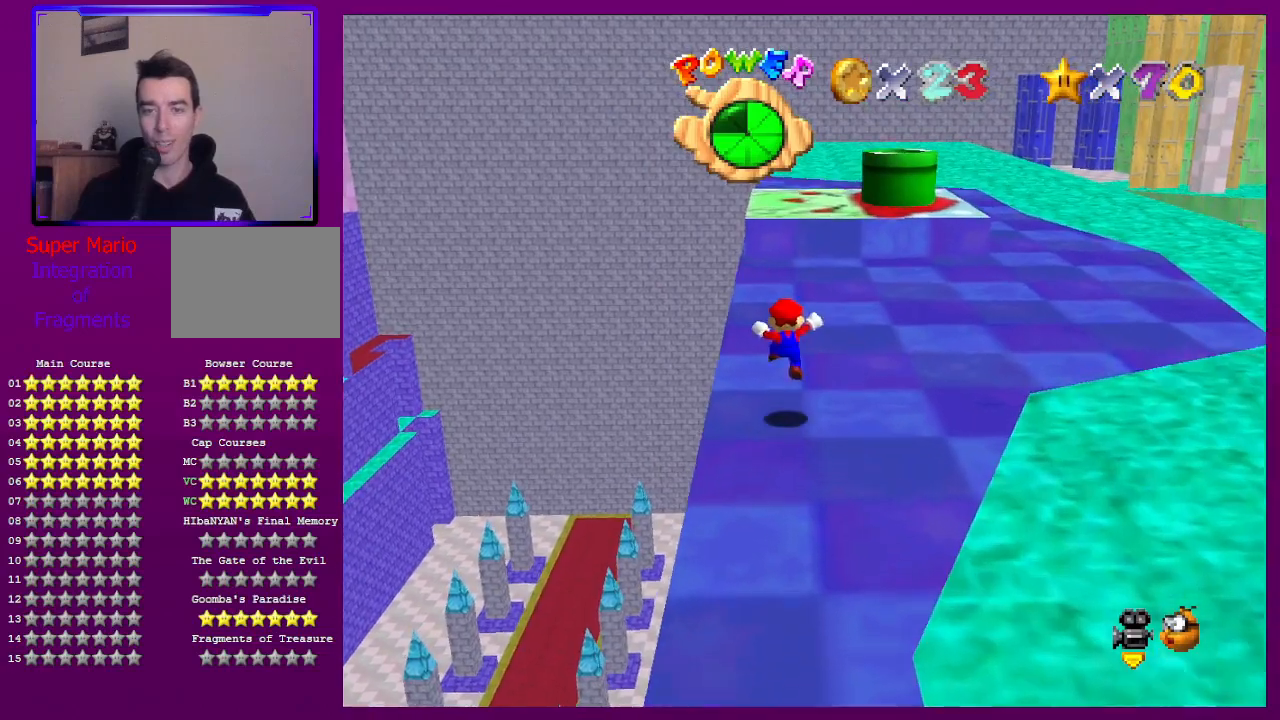
{"buttons": [], "left_stick": "up", "events": [[167, "left_stick", "center"], [233, "B", "down"], [267, "A", "up"], [267, "left_stick", "up"], [300, "B", "up"]]}
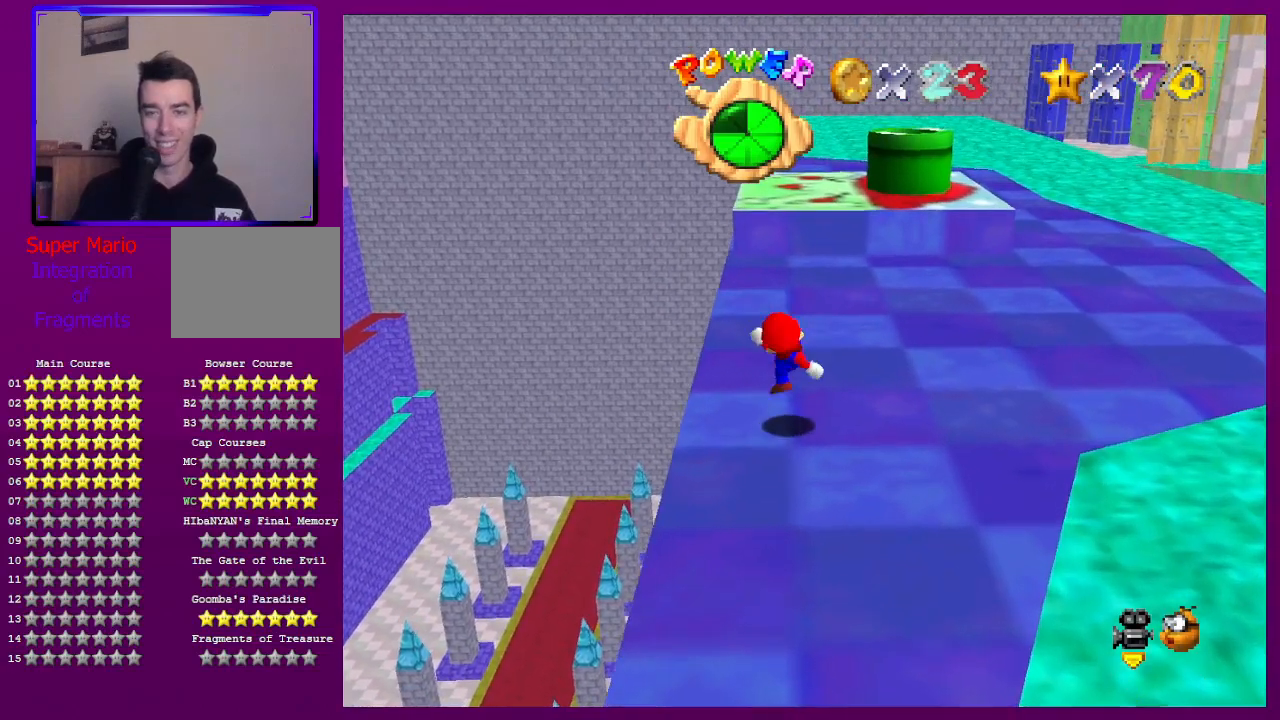
{"buttons": ["A"], "left_stick": "up", "events": [[467, "A", "down"]]}
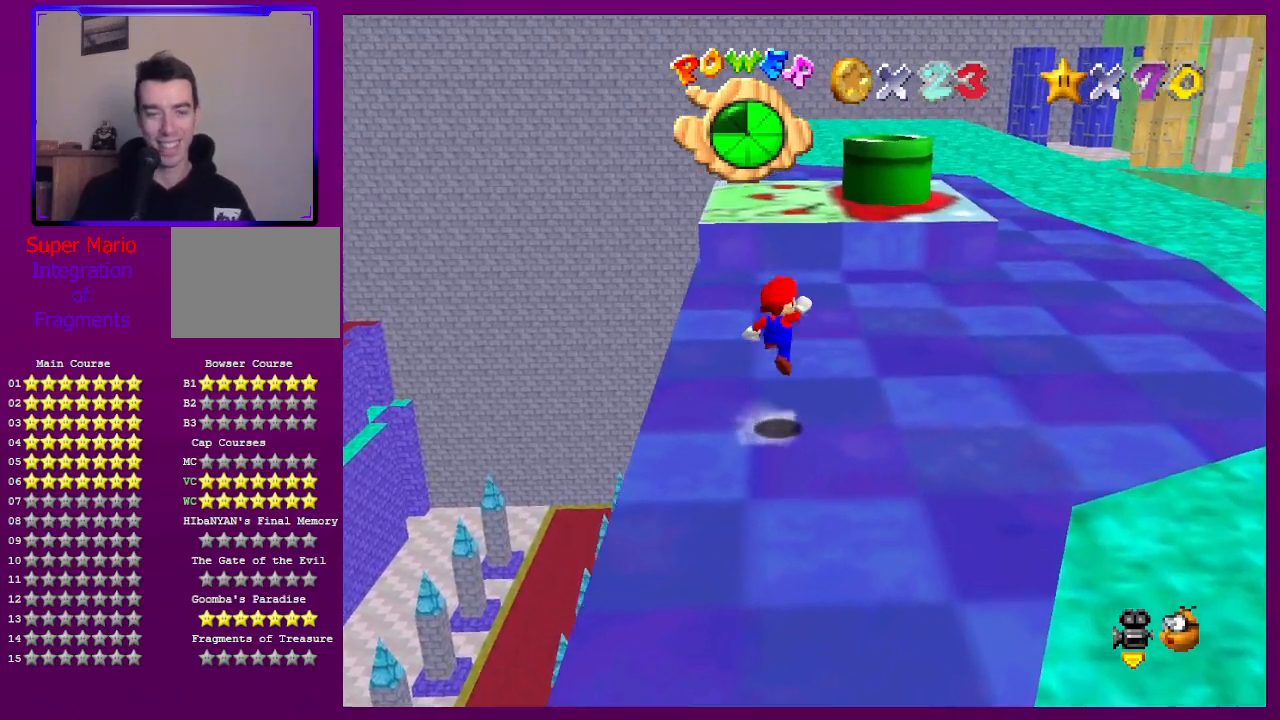
{"buttons": [], "left_stick": "up", "events": [[233, "B", "down"], [300, "A", "up"], [367, "B", "up"]]}
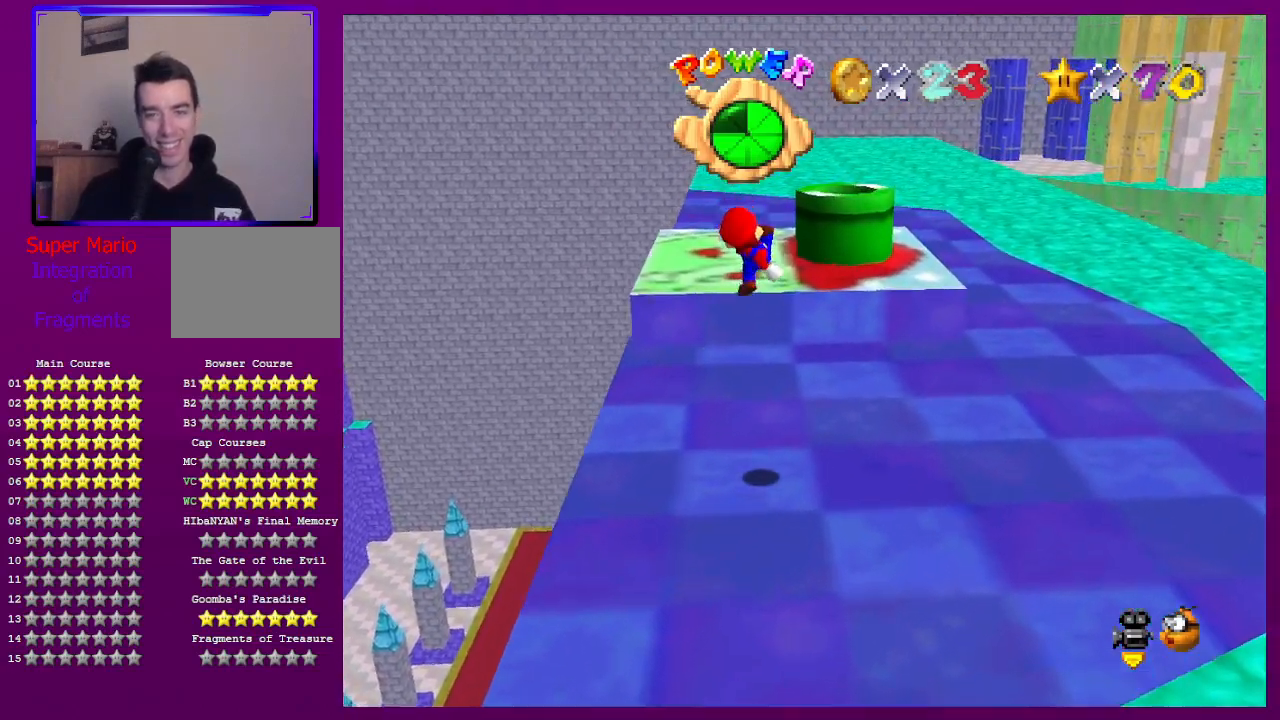
{"buttons": ["A"], "left_stick": "up", "events": [[400, "A", "down"]]}
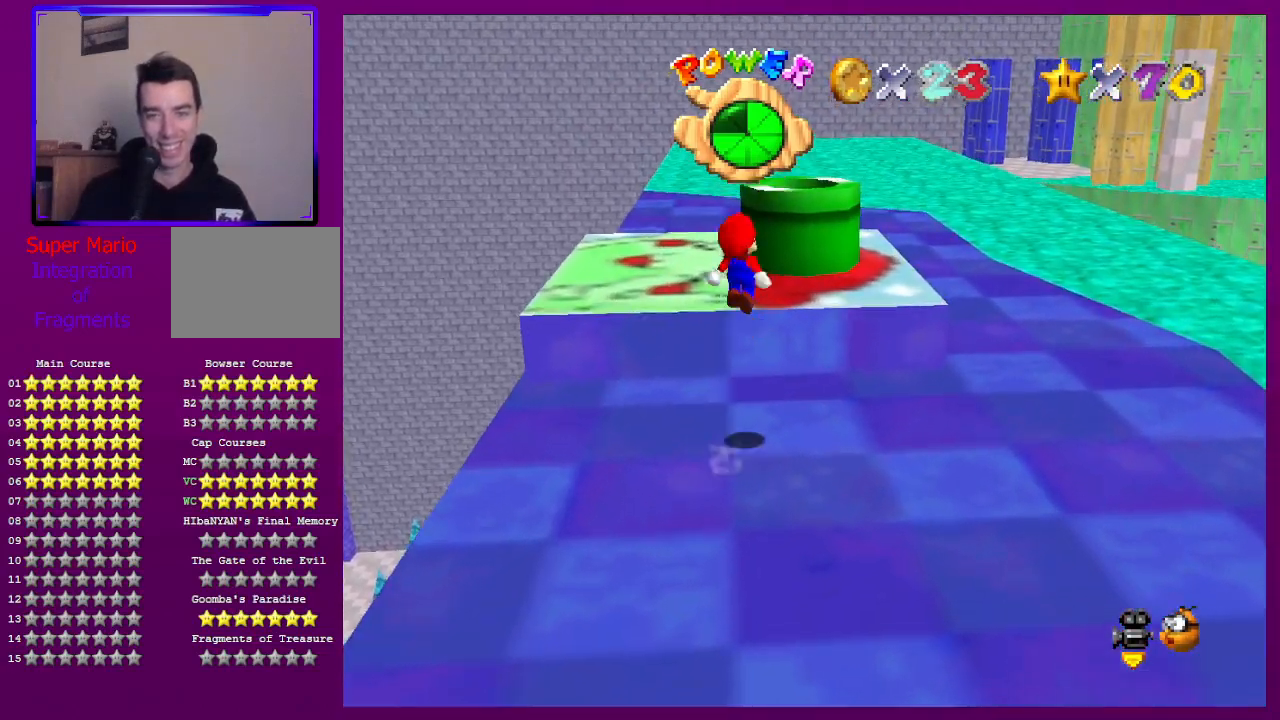
{"buttons": [], "left_stick": "down-left", "events": [[67, "B", "down"], [100, "A", "up"], [100, "B", "up"], [167, "left_stick", "up-left"], [333, "left_stick", "left"], [467, "left_stick", "down-left"]]}
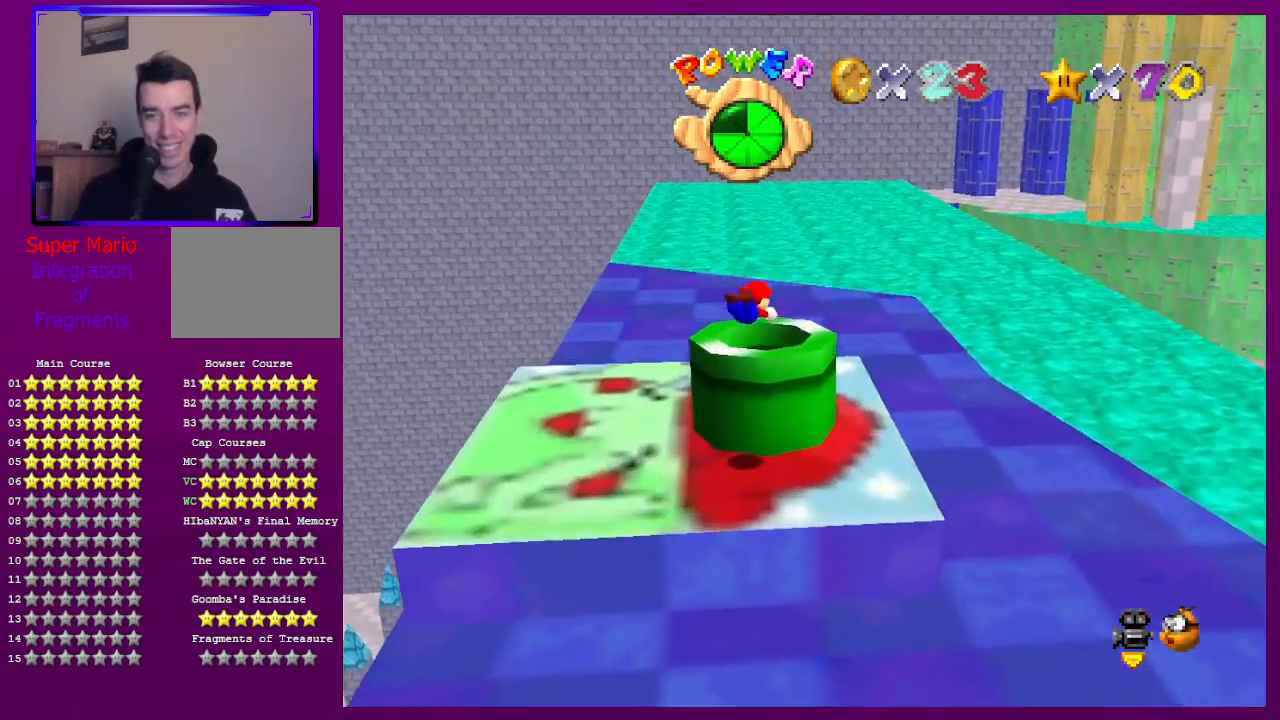
{"buttons": [], "left_stick": "center", "events": [[200, "left_stick", "center"]]}
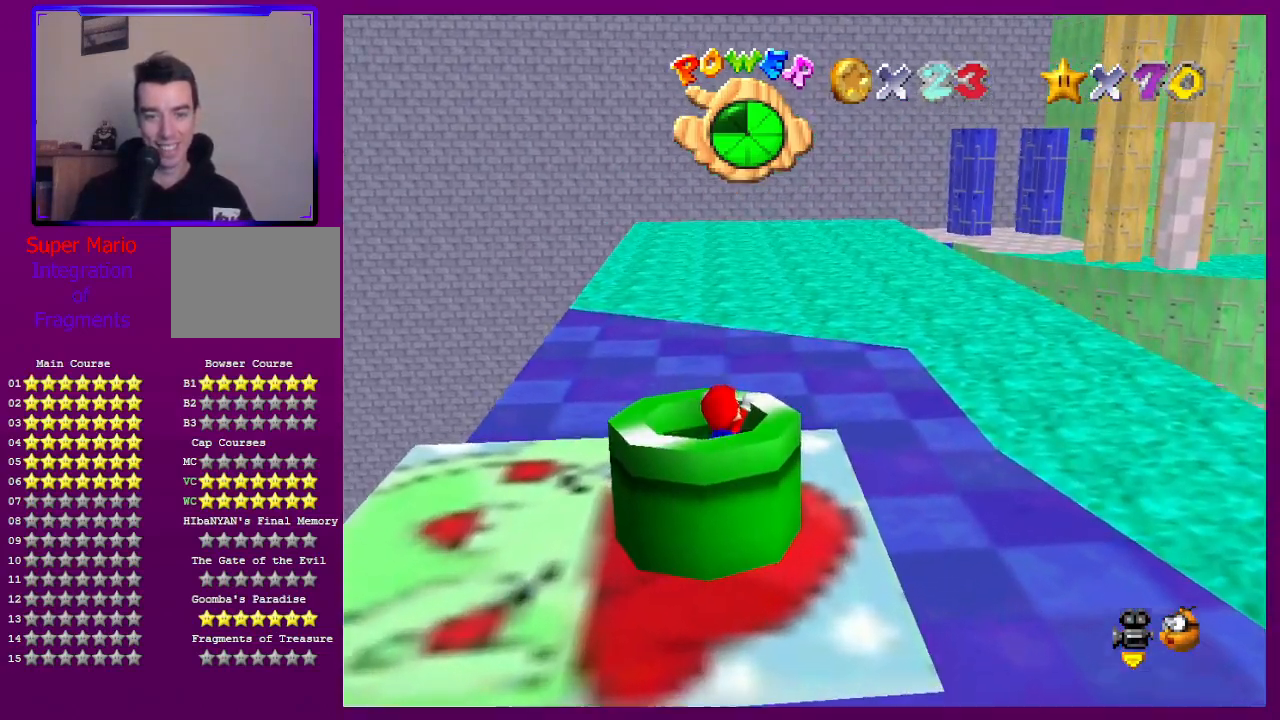
{"buttons": [], "left_stick": "center", "events": []}
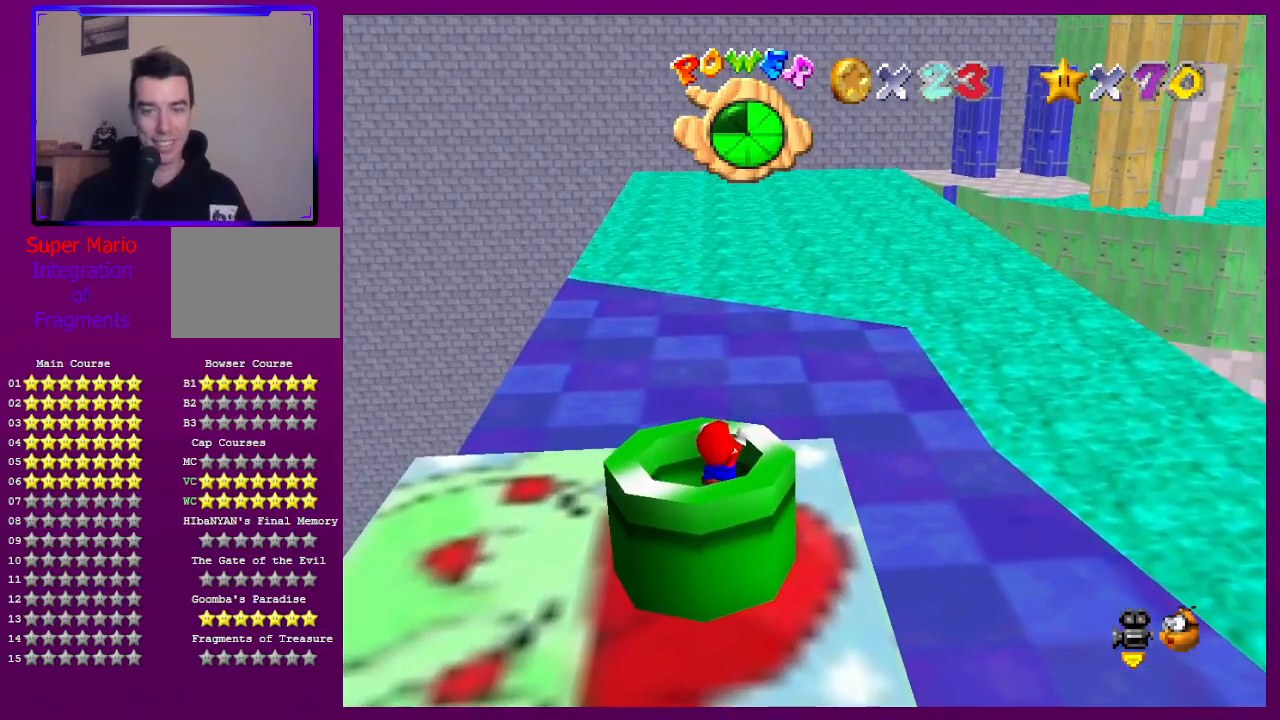
{"buttons": [], "left_stick": "center", "events": [[167, "Z", "down"], [300, "Z", "up"]]}
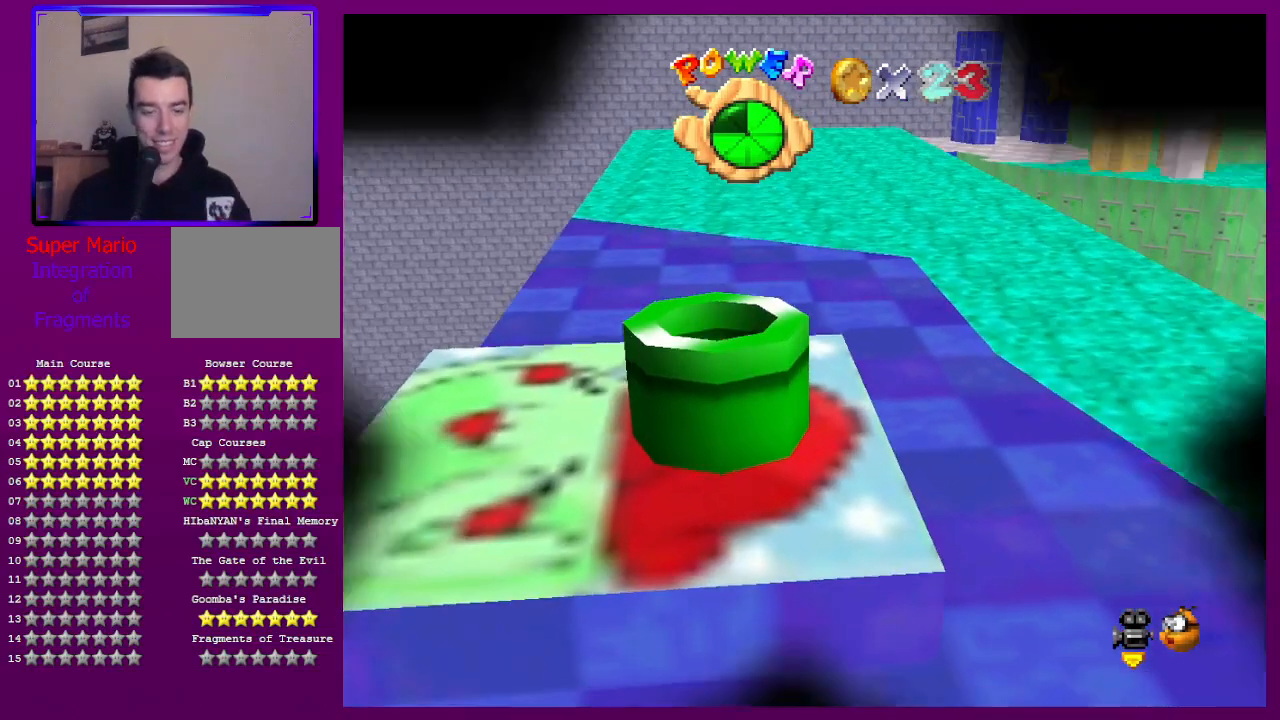
{"buttons": [], "left_stick": "center", "events": []}
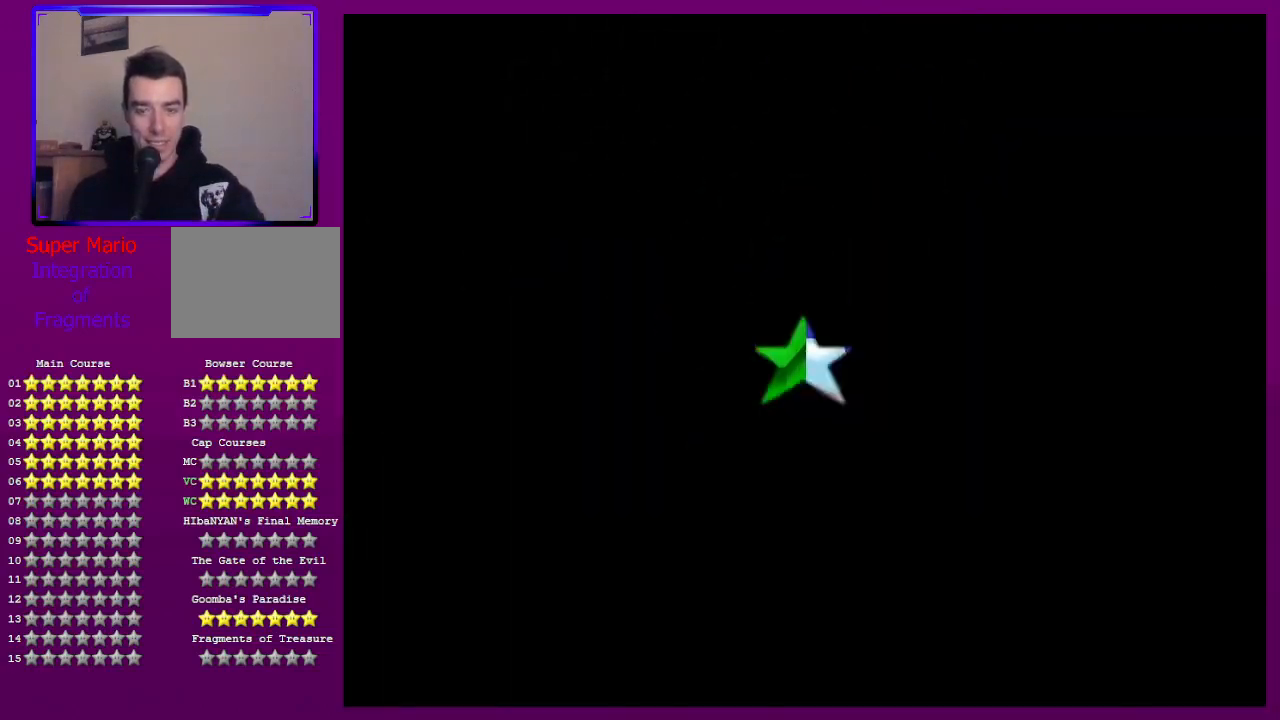
{"buttons": [], "left_stick": "center", "events": [[167, "A", "down"], [233, "A", "up"]]}
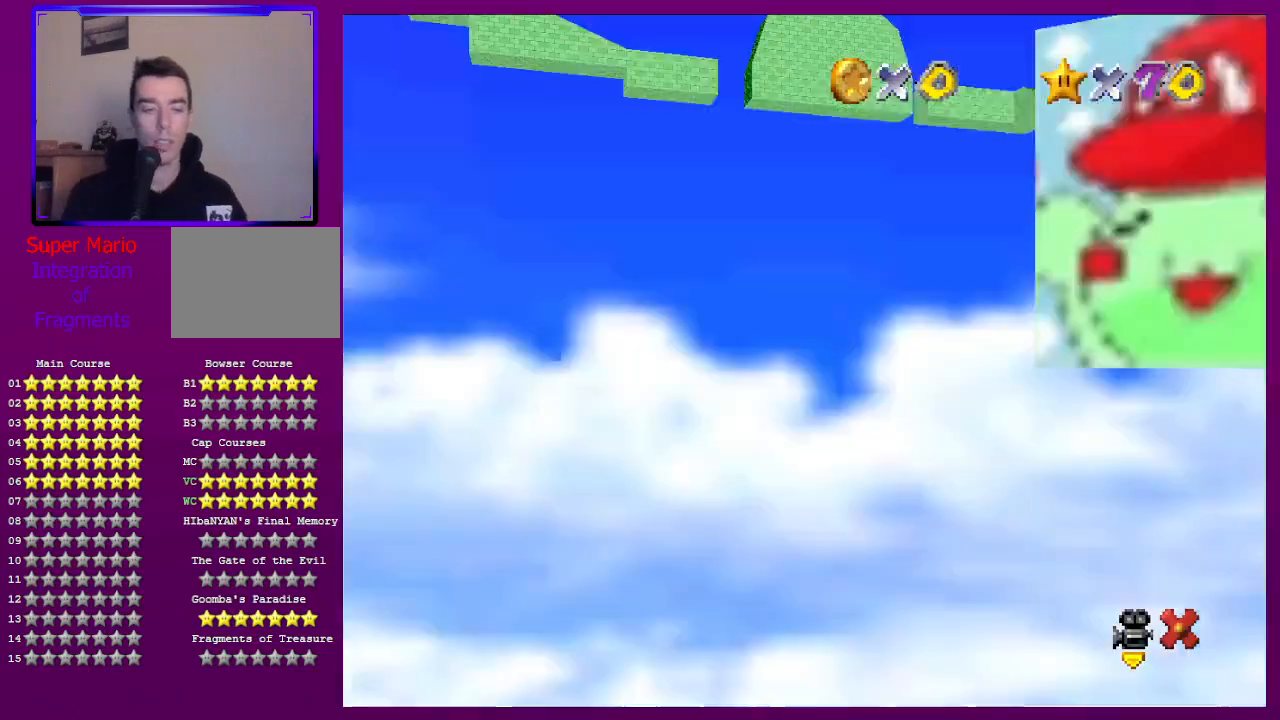
{"buttons": [], "left_stick": "center", "events": []}
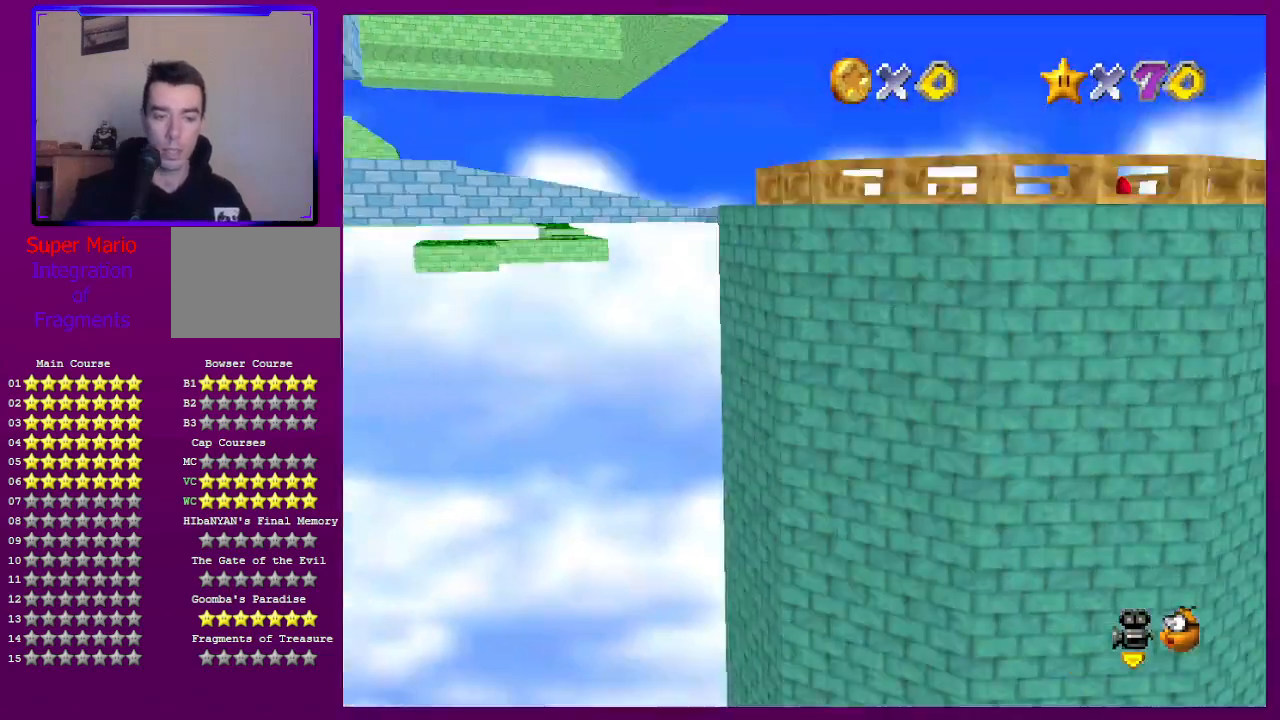
{"buttons": [], "left_stick": "down", "events": [[467, "left_stick", "down"]]}
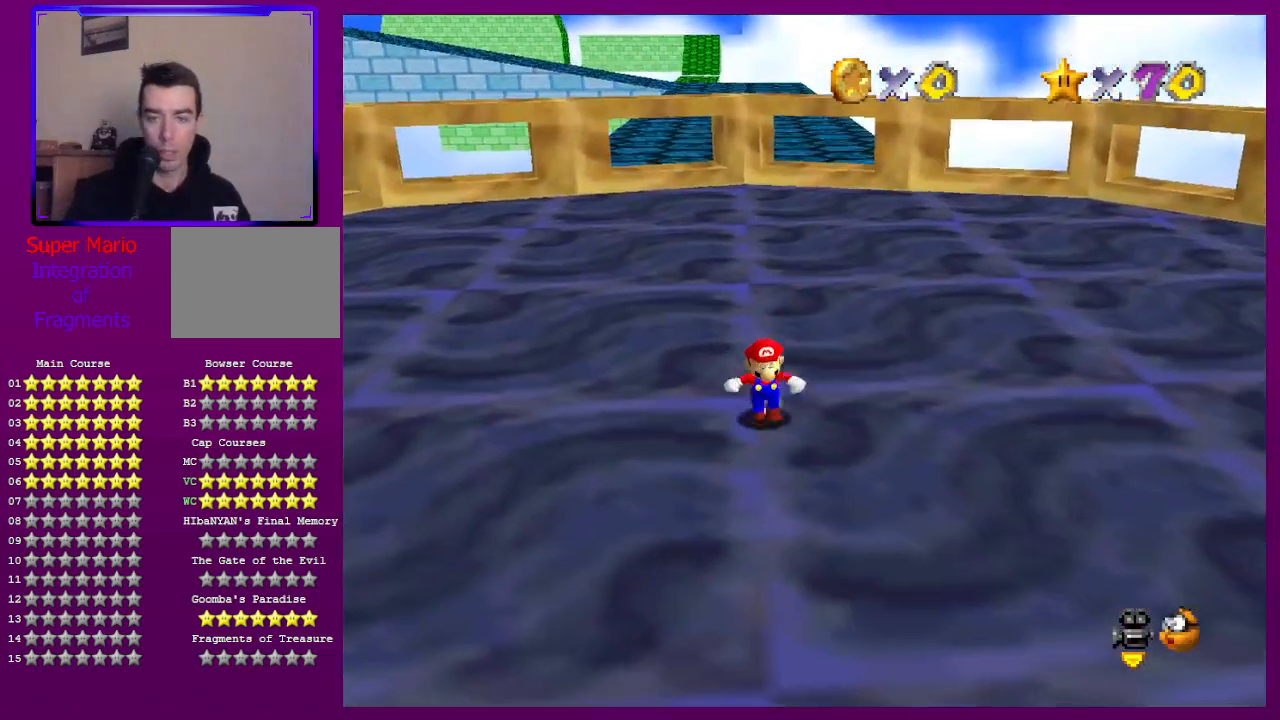
{"buttons": [], "left_stick": "down", "events": []}
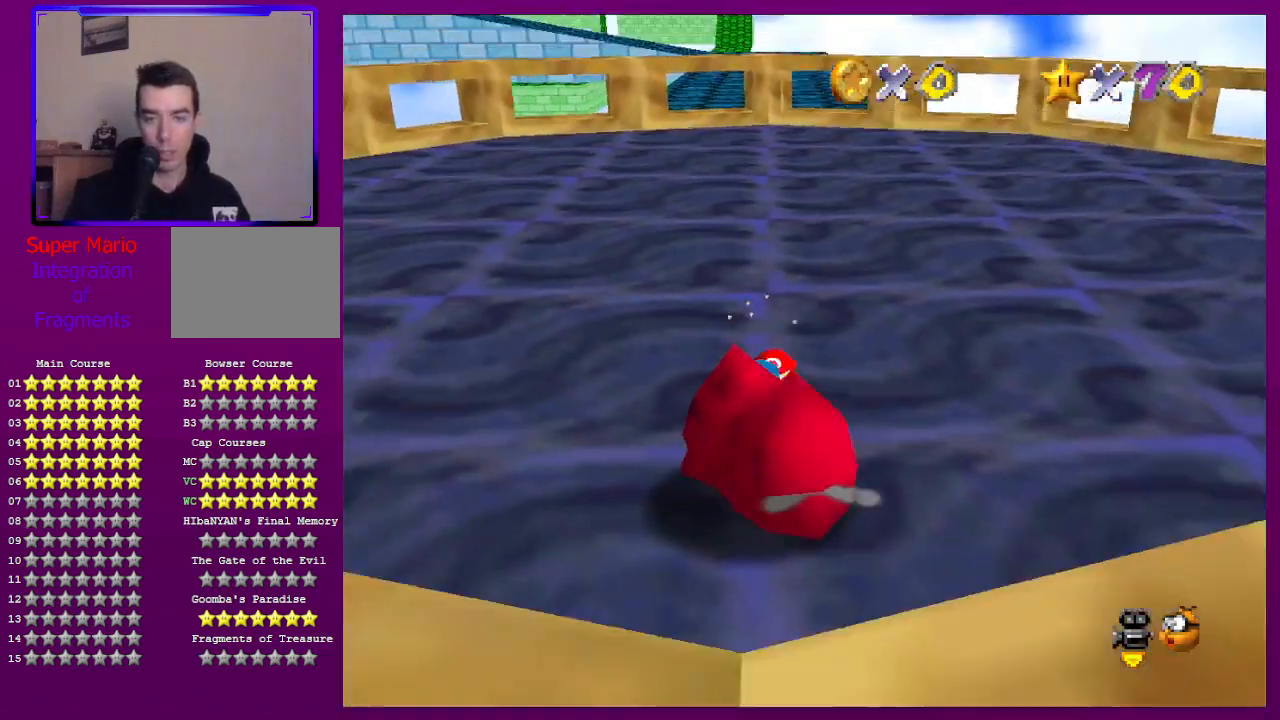
{"buttons": [], "left_stick": "center", "events": [[67, "left_stick", "center"]]}
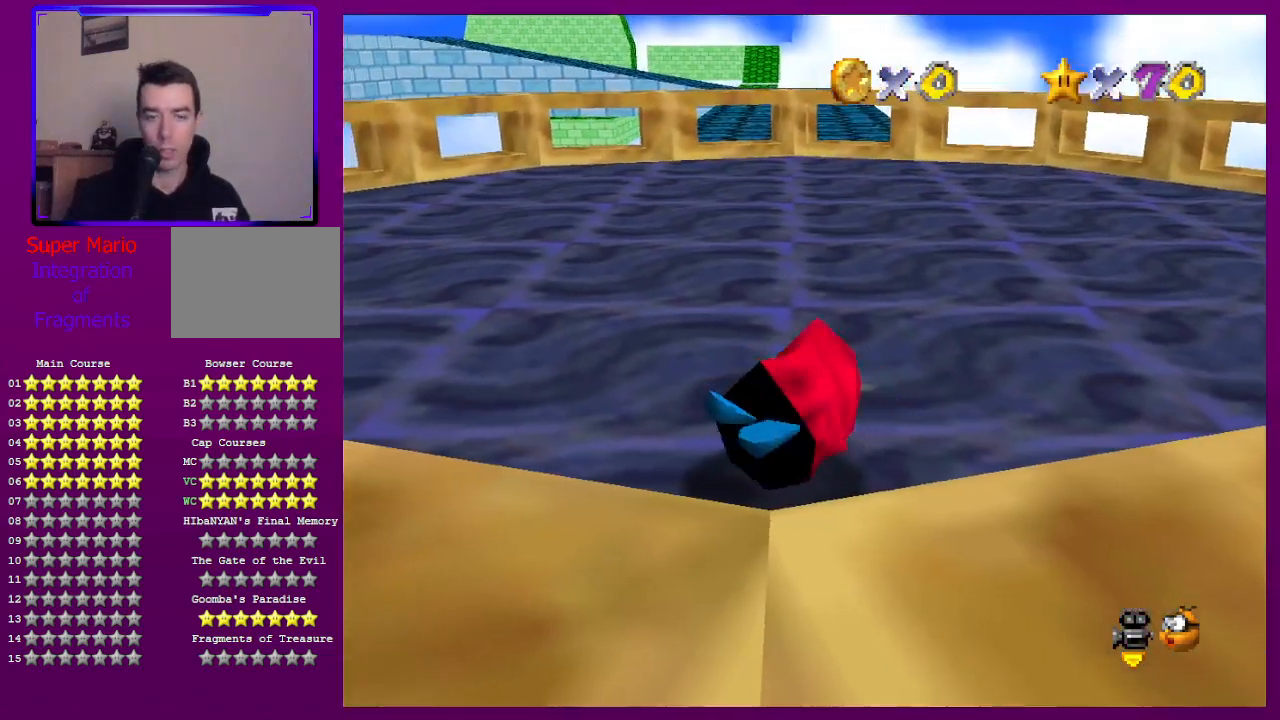
{"buttons": [], "left_stick": "center", "events": []}